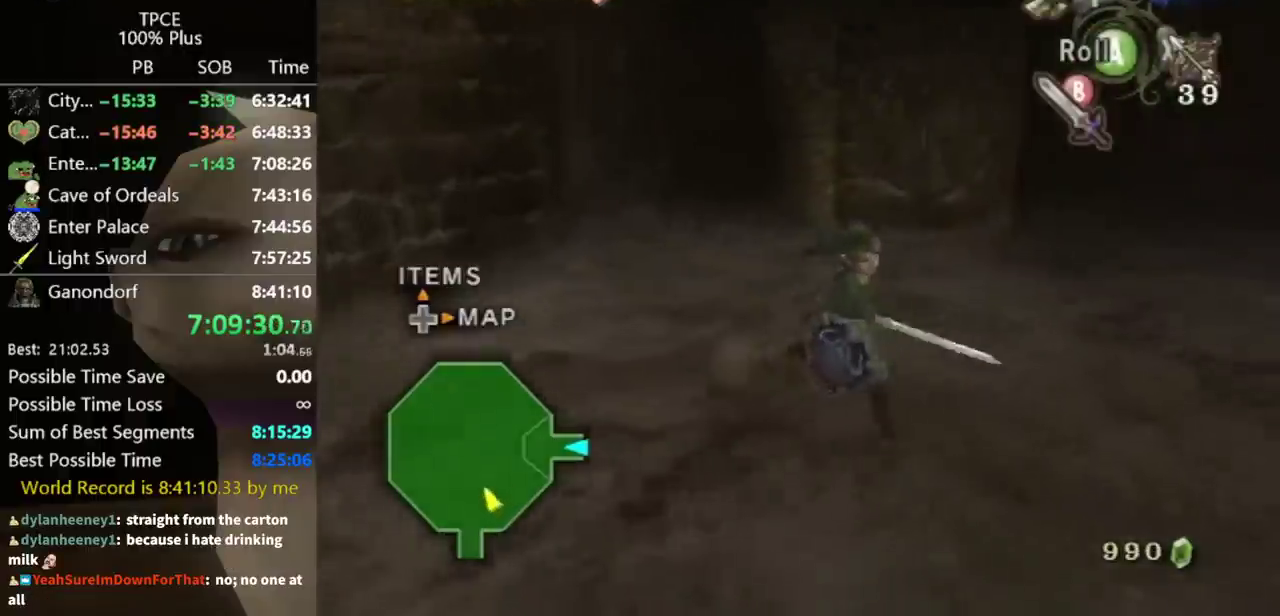
Gameplay with a controller (Nintendo layout); each line is a JSON object with the inputs held at the frame after it. "events" lists button and stick changes between this image and that frame as [ms after this image, input, new state], when the widget could be followed in between. Not read: L3 R3.
{"buttons": [], "left_stick": "up", "right_stick": "down-right", "events": [[100, "left_stick", "right"], [167, "left_stick", "up-right"], [367, "right_stick", "down-right"], [467, "left_stick", "up"]]}
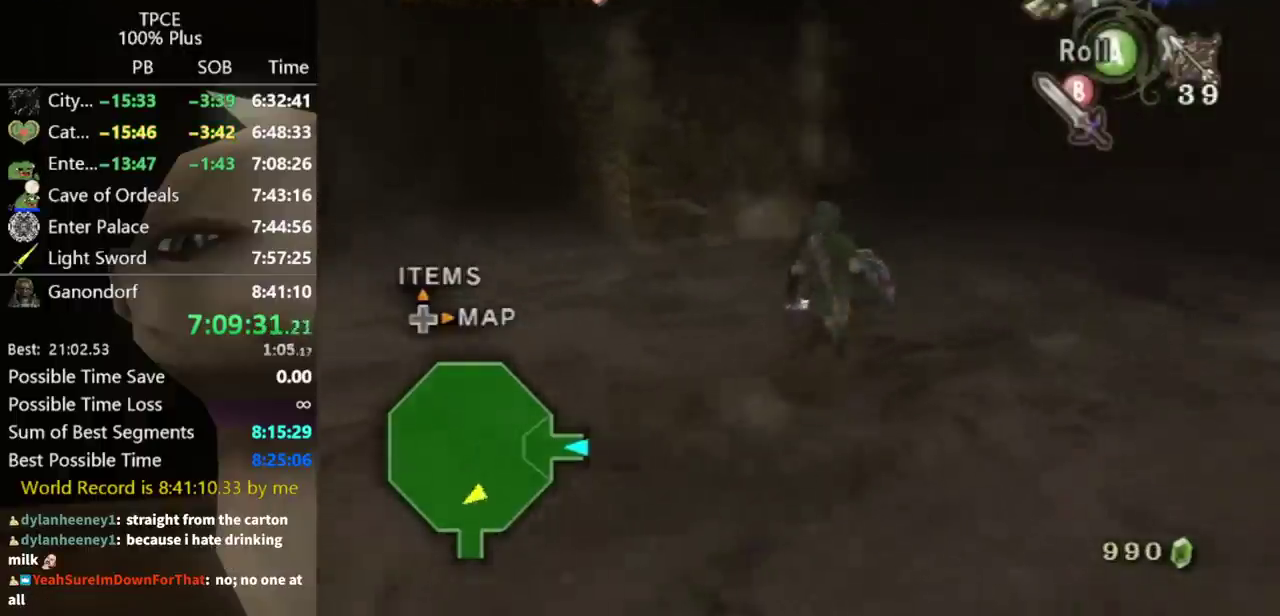
{"buttons": [], "left_stick": "center", "right_stick": "down-right", "events": [[33, "left_stick", "up-left"], [167, "right_stick", "center"], [200, "left_stick", "up"], [267, "left_stick", "center"], [467, "right_stick", "down-right"]]}
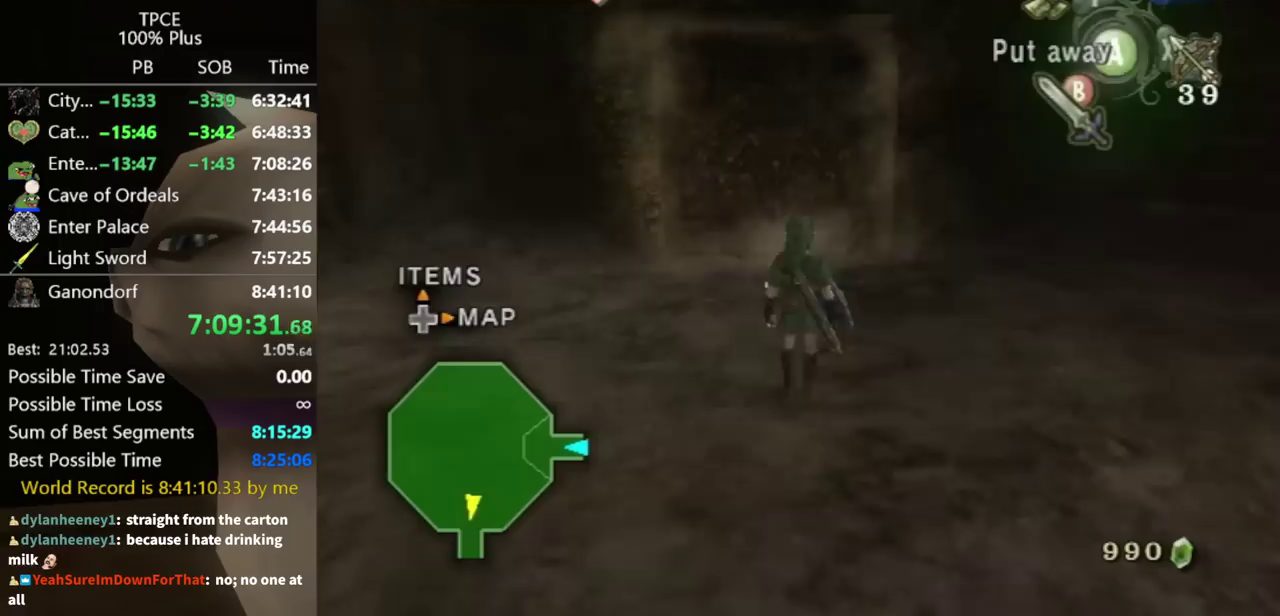
{"buttons": [], "left_stick": "up-right", "right_stick": "down-right", "events": [[133, "left_stick", "up"], [500, "left_stick", "up-right"]]}
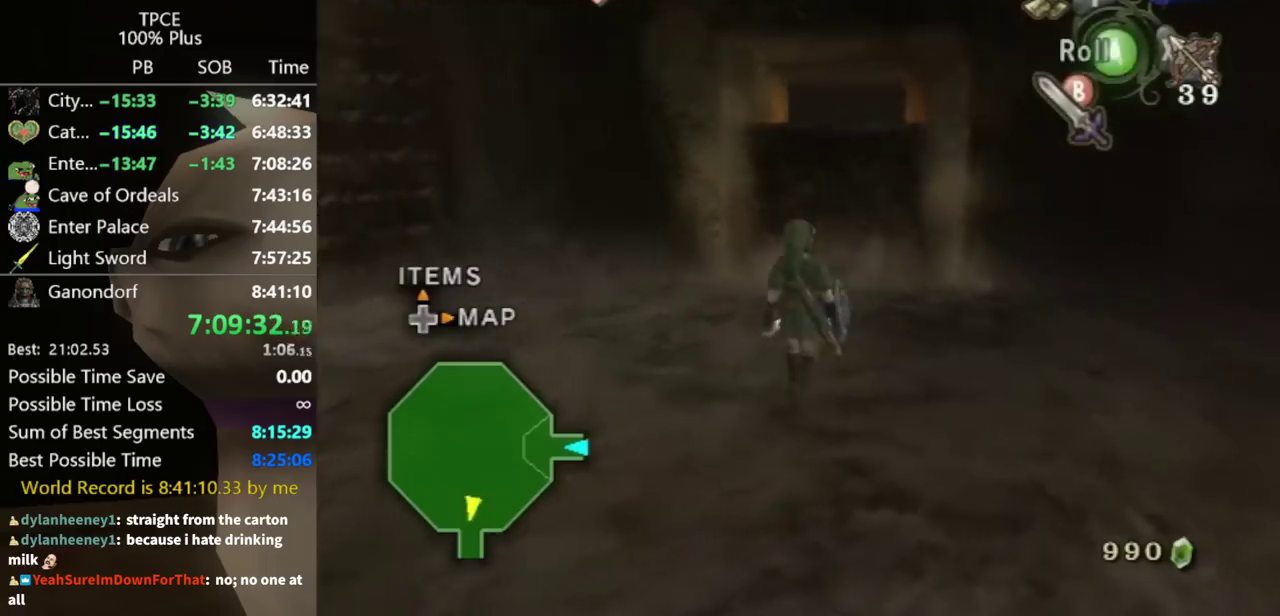
{"buttons": [], "left_stick": "up", "right_stick": "center", "events": [[100, "left_stick", "up"], [333, "right_stick", "right"], [400, "right_stick", "center"]]}
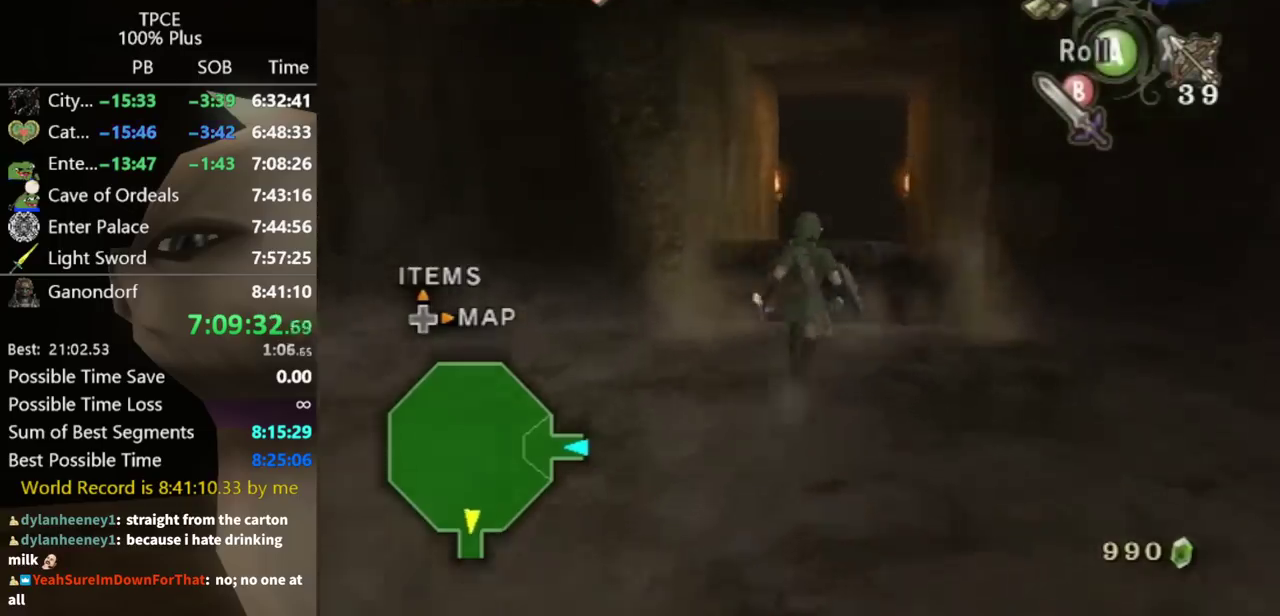
{"buttons": [], "left_stick": "up", "right_stick": "center", "events": [[300, "A", "down"], [367, "A", "up"]]}
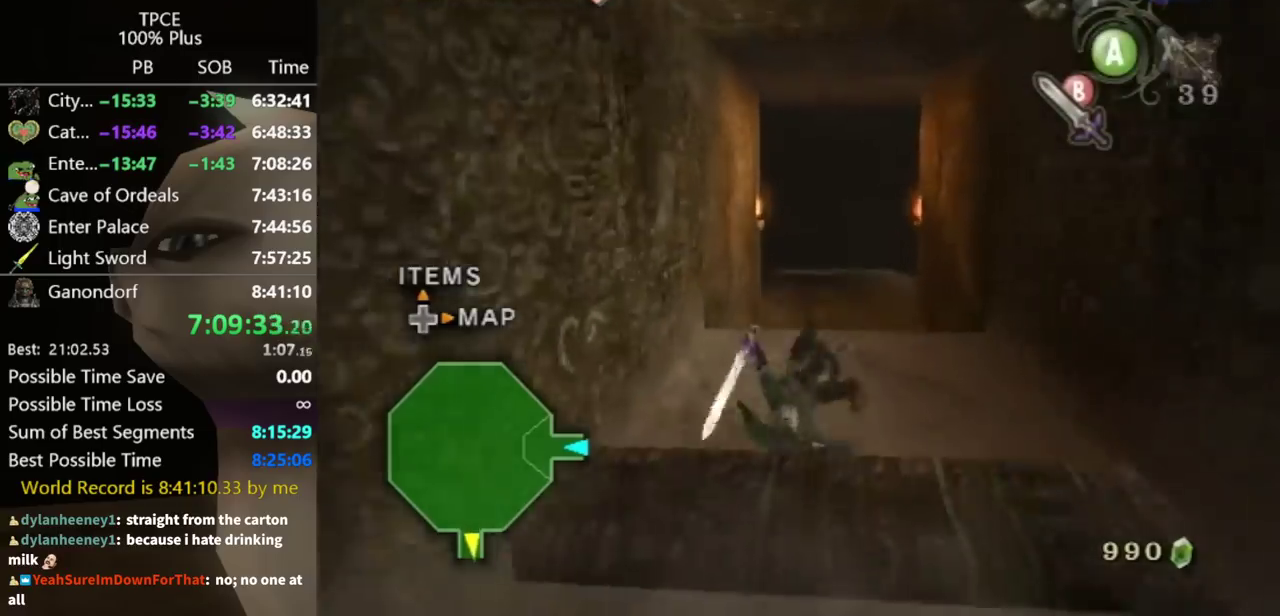
{"buttons": [], "left_stick": "up", "right_stick": "center", "events": []}
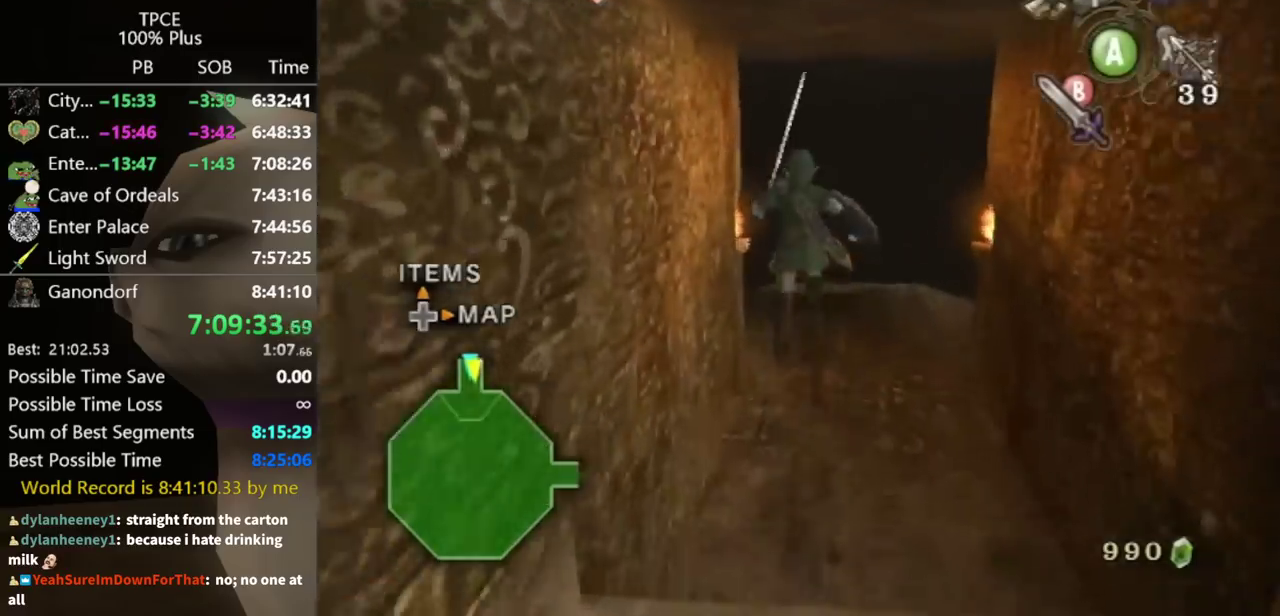
{"buttons": ["A"], "left_stick": "up", "right_stick": "center", "events": [[167, "A", "down"]]}